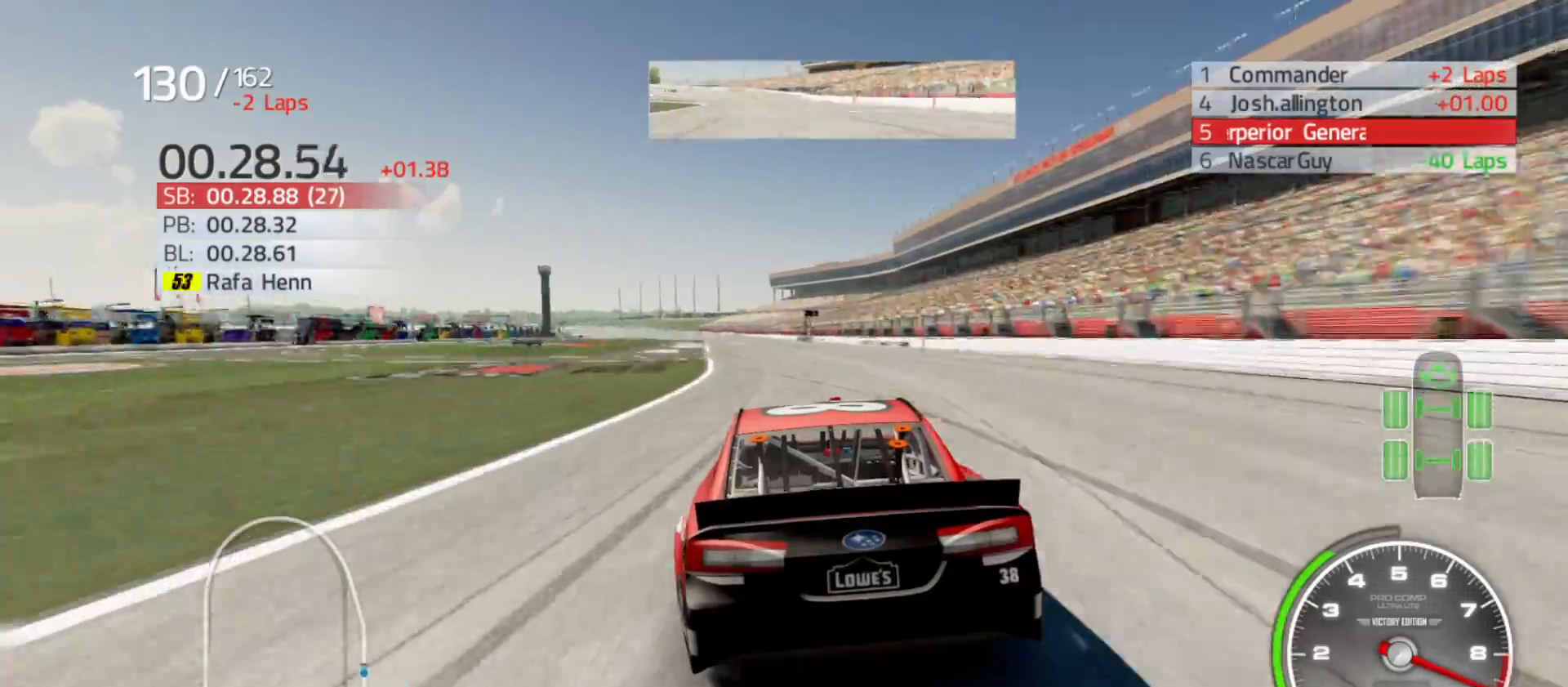
Gameplay with a controller (Xbox layout); each line is a JSON object with the inputs held at the frame after it. "events" lists button and stick changes between this image and that frame as [ms after this image, input, new state], when the widget could be followed in between.
{"buttons": ["R2"], "left_stick": "center", "right_stick": "center", "events": [[133, "left_stick", "center"], [283, "left_stick", "left"], [483, "left_stick", "center"]]}
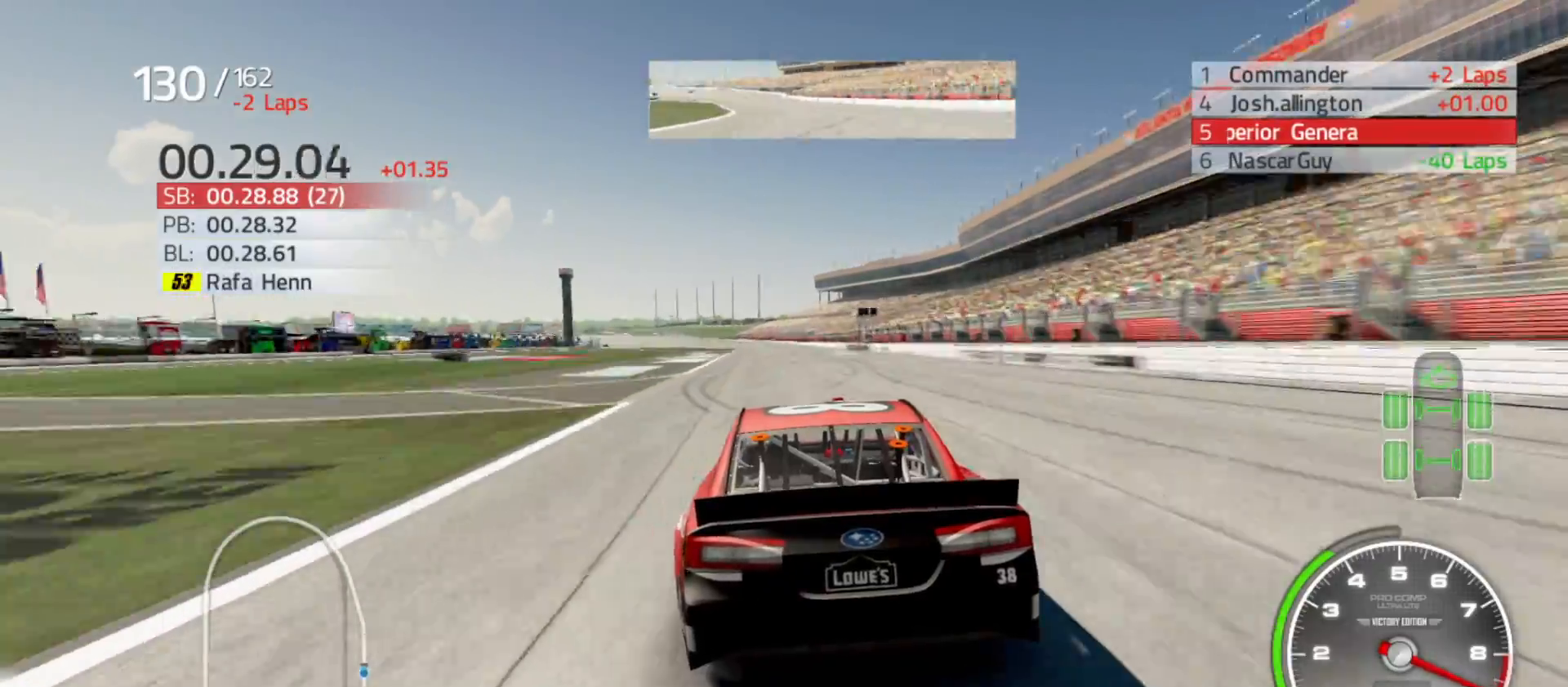
{"buttons": ["R2"], "left_stick": "center", "right_stick": "center", "events": [[150, "left_stick", "left"], [300, "left_stick", "center"]]}
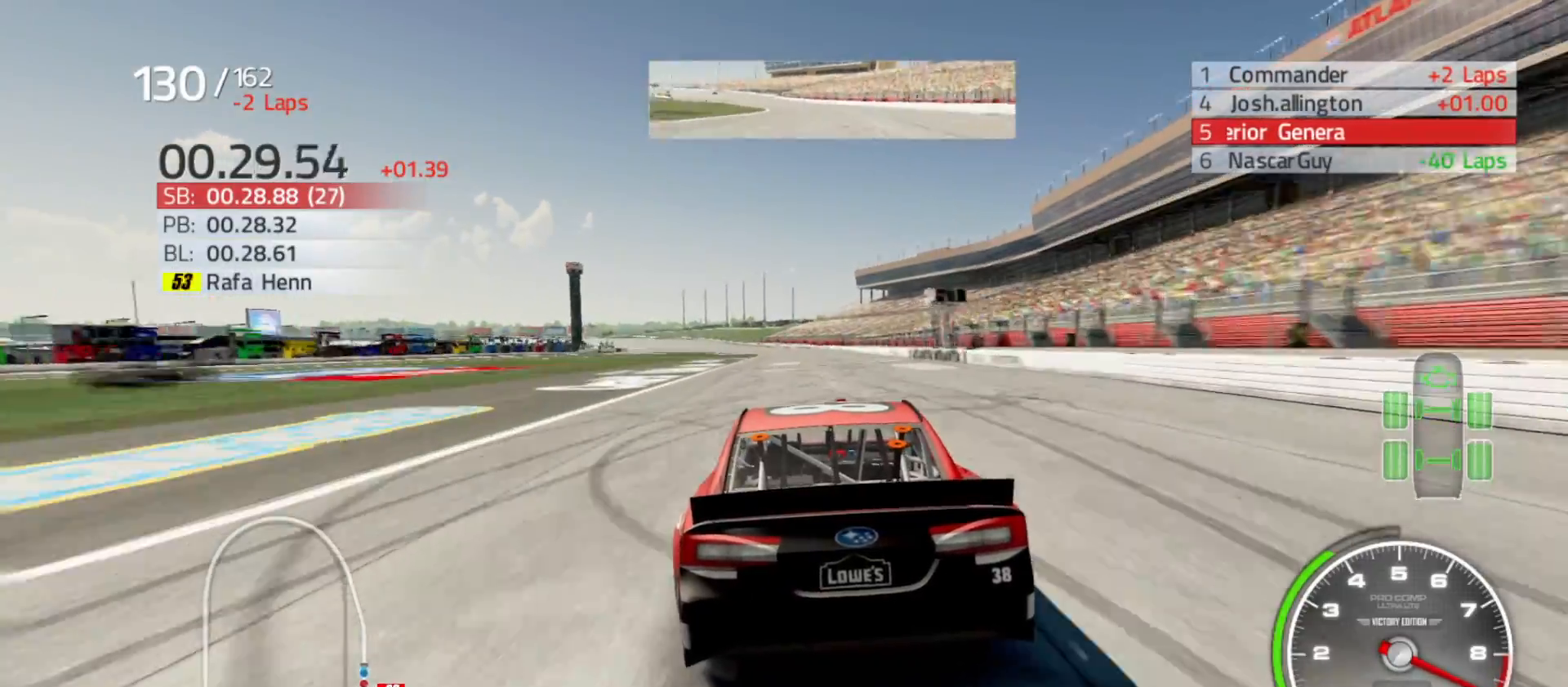
{"buttons": ["R2"], "left_stick": "center", "right_stick": "center", "events": []}
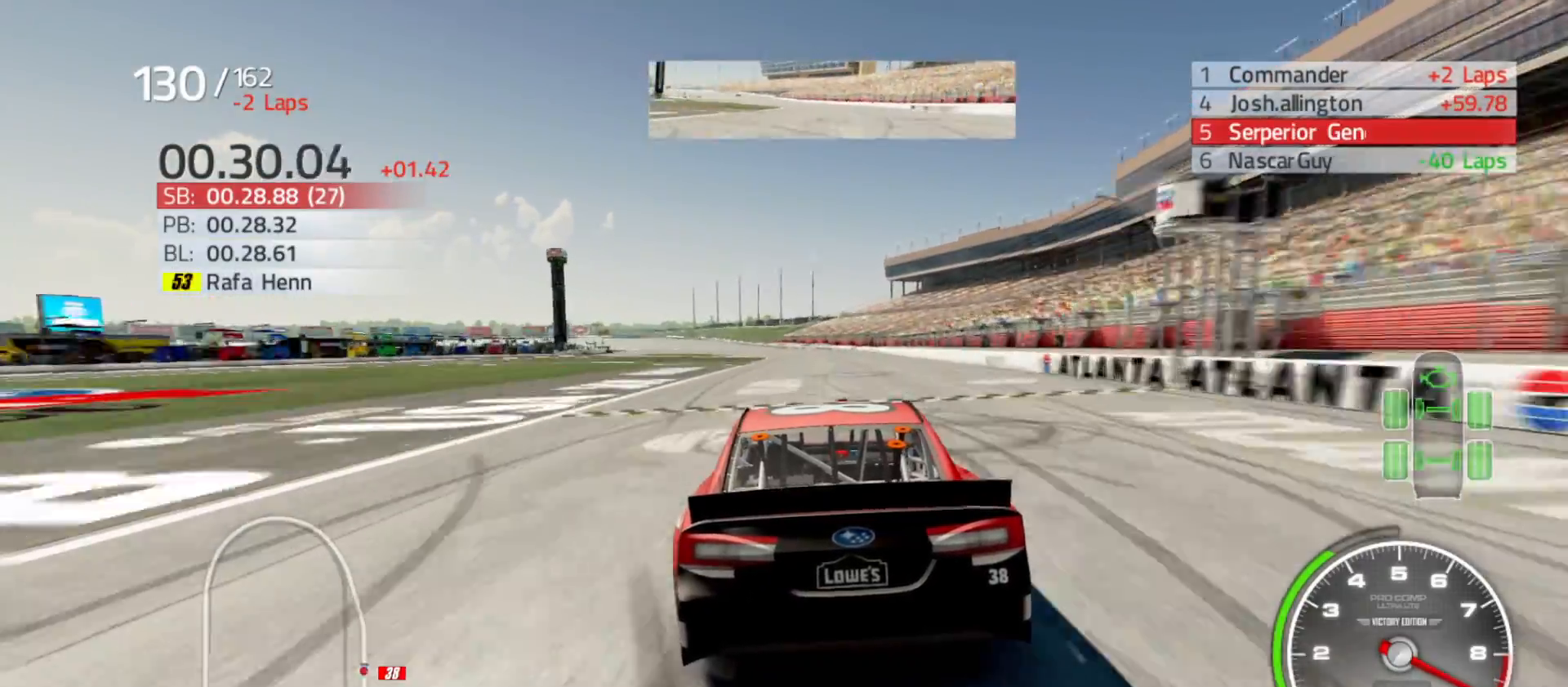
{"buttons": ["R2"], "left_stick": "center", "right_stick": "center", "events": []}
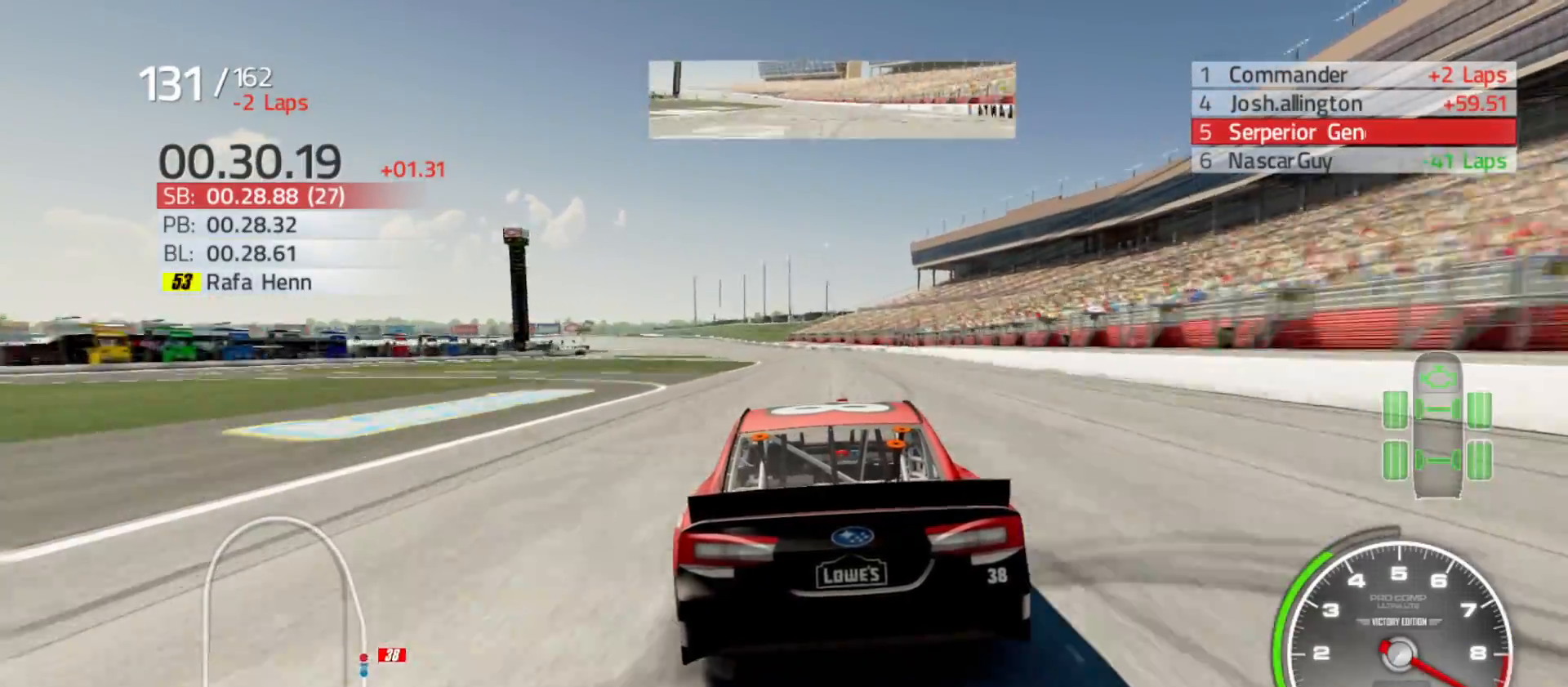
{"buttons": ["R2"], "left_stick": "center", "right_stick": "center", "events": [[150, "left_stick", "left"], [350, "left_stick", "center"]]}
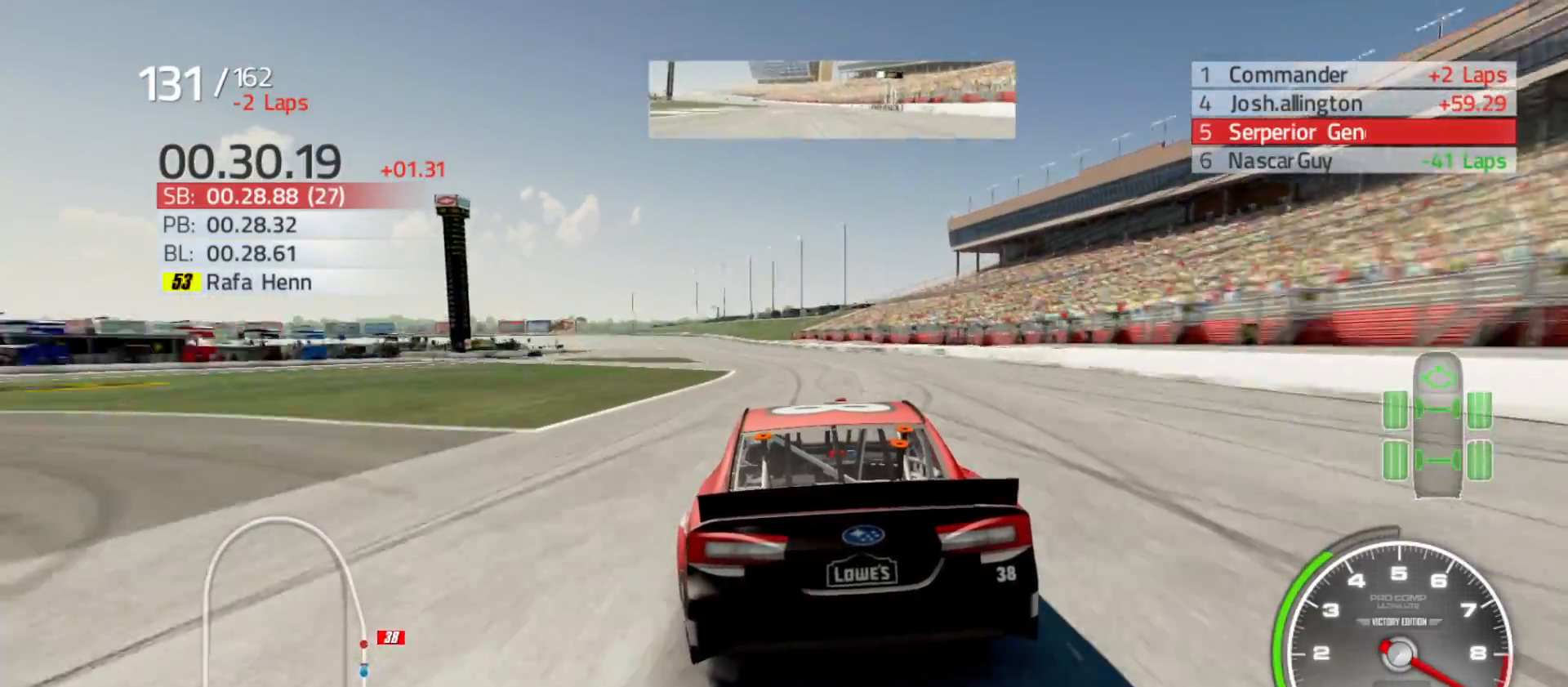
{"buttons": ["X", "R2"], "left_stick": "left", "right_stick": "center", "events": [[33, "left_stick", "left"], [217, "left_stick", "center"], [300, "X", "down"], [367, "left_stick", "left"]]}
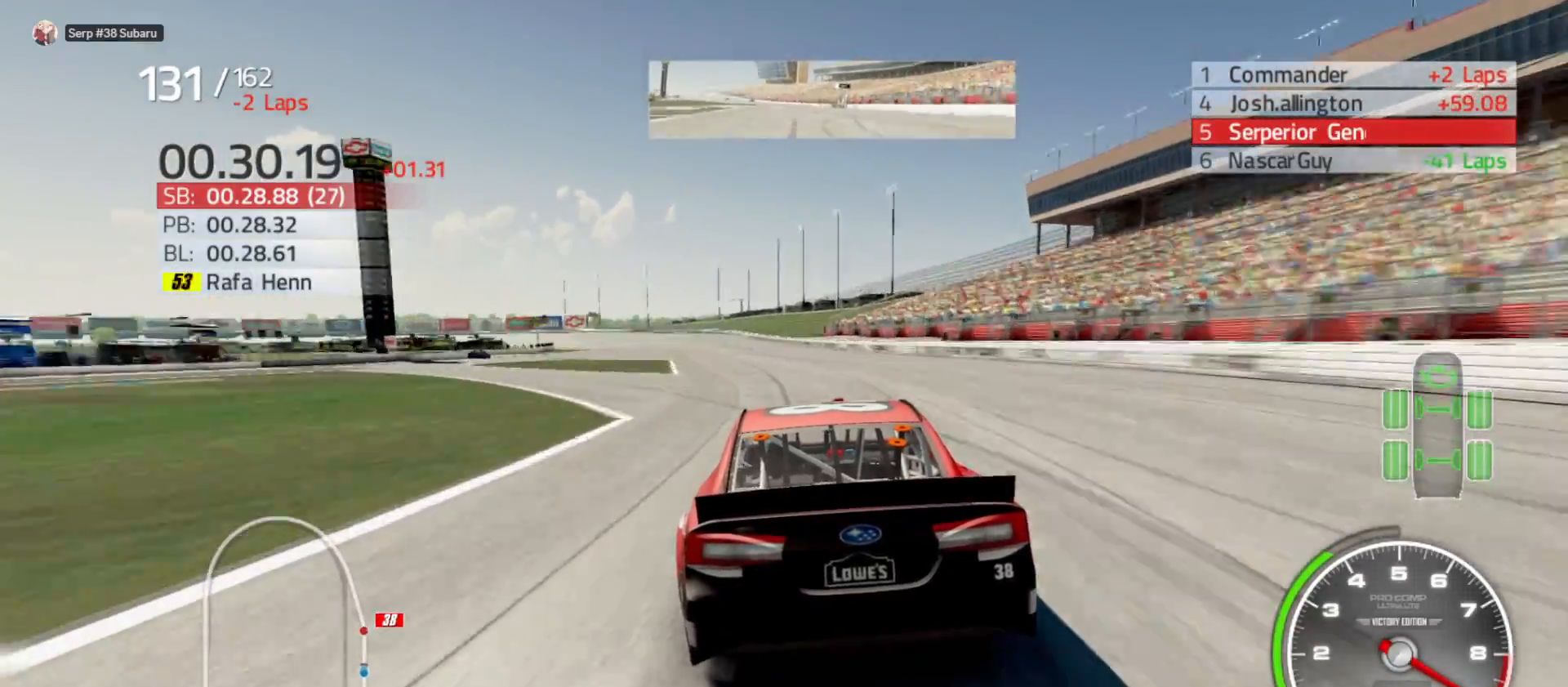
{"buttons": ["X", "R2"], "left_stick": "center", "right_stick": "center", "events": [[33, "left_stick", "center"], [183, "left_stick", "left"], [333, "left_stick", "center"]]}
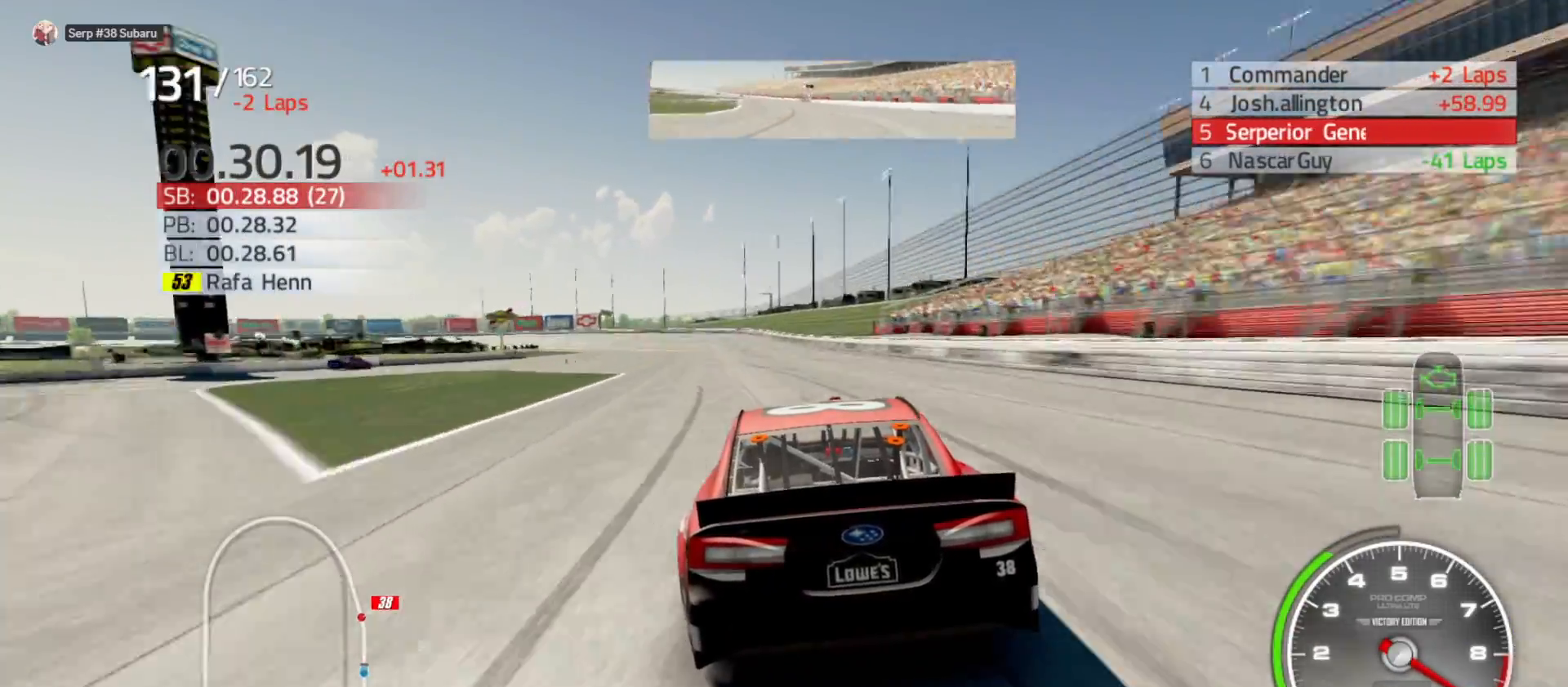
{"buttons": ["X", "R2"], "left_stick": "left", "right_stick": "center", "events": [[167, "left_stick", "left"], [350, "left_stick", "center"], [467, "left_stick", "left"]]}
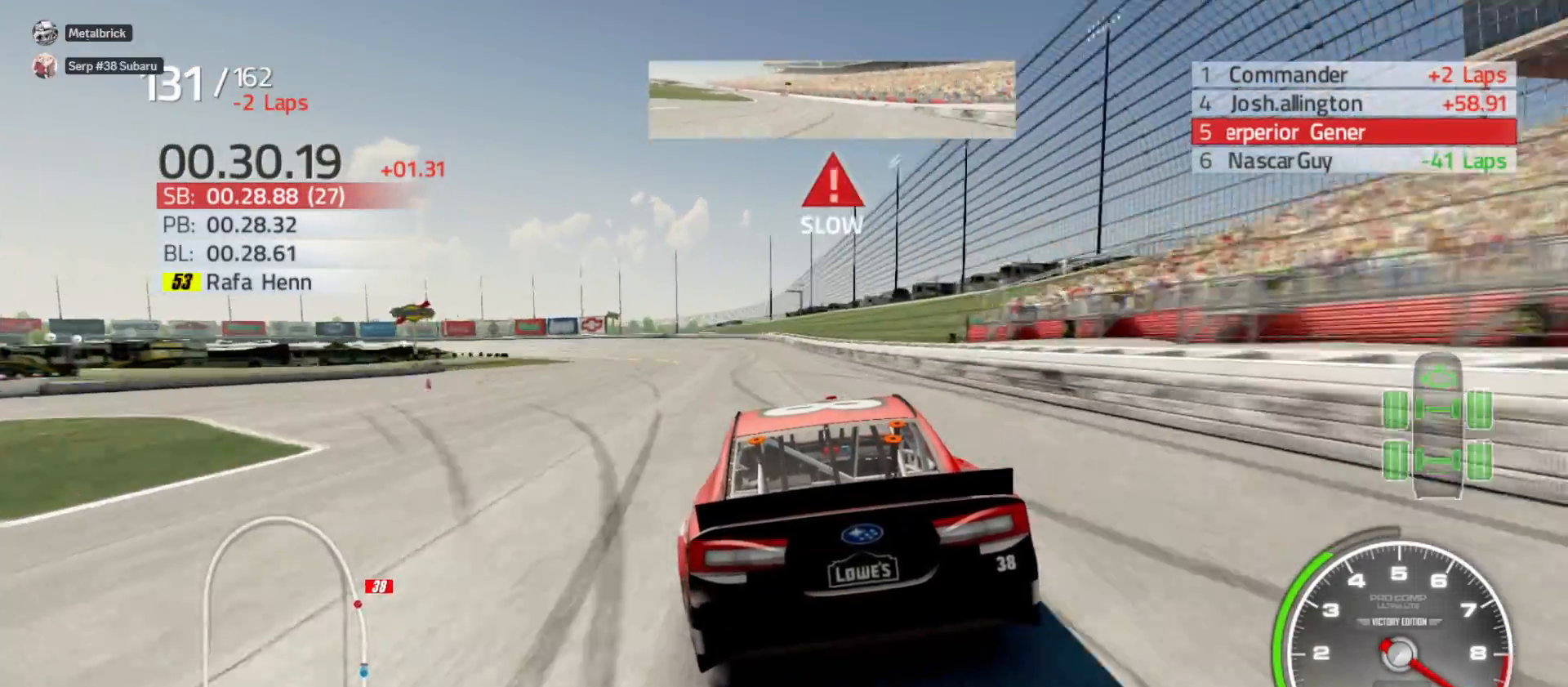
{"buttons": ["X", "R2"], "left_stick": "left", "right_stick": "center", "events": []}
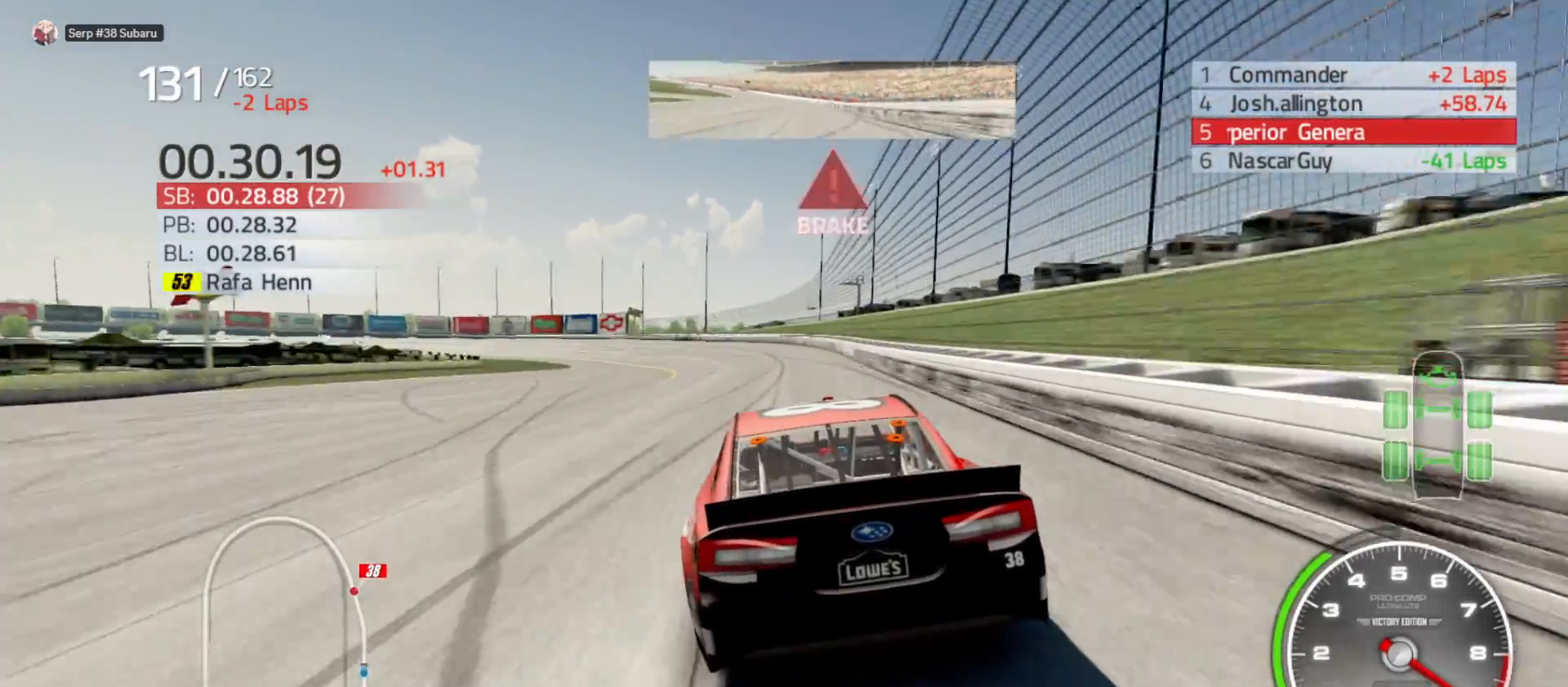
{"buttons": ["X", "R2"], "left_stick": "left", "right_stick": "center", "events": []}
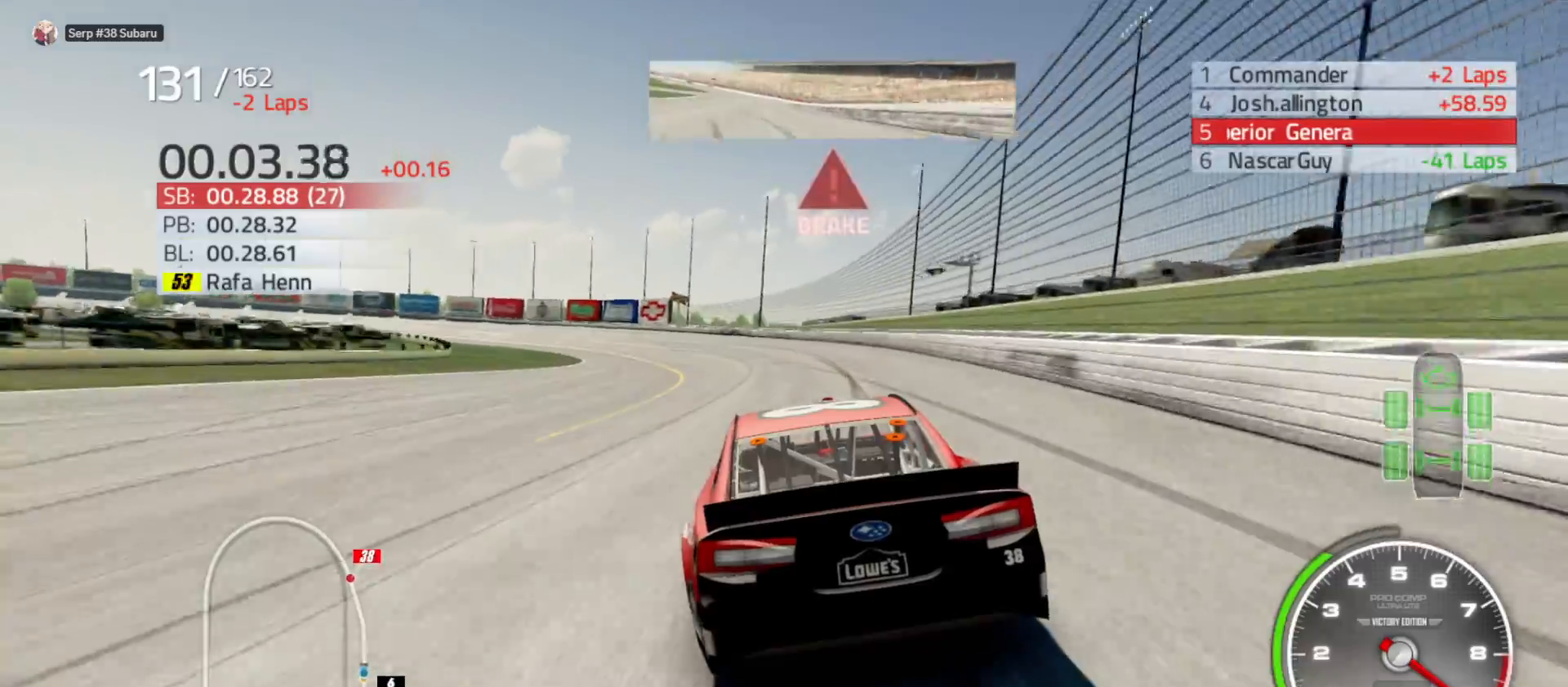
{"buttons": ["X"], "left_stick": "left", "right_stick": "center", "events": [[417, "R2", "up"]]}
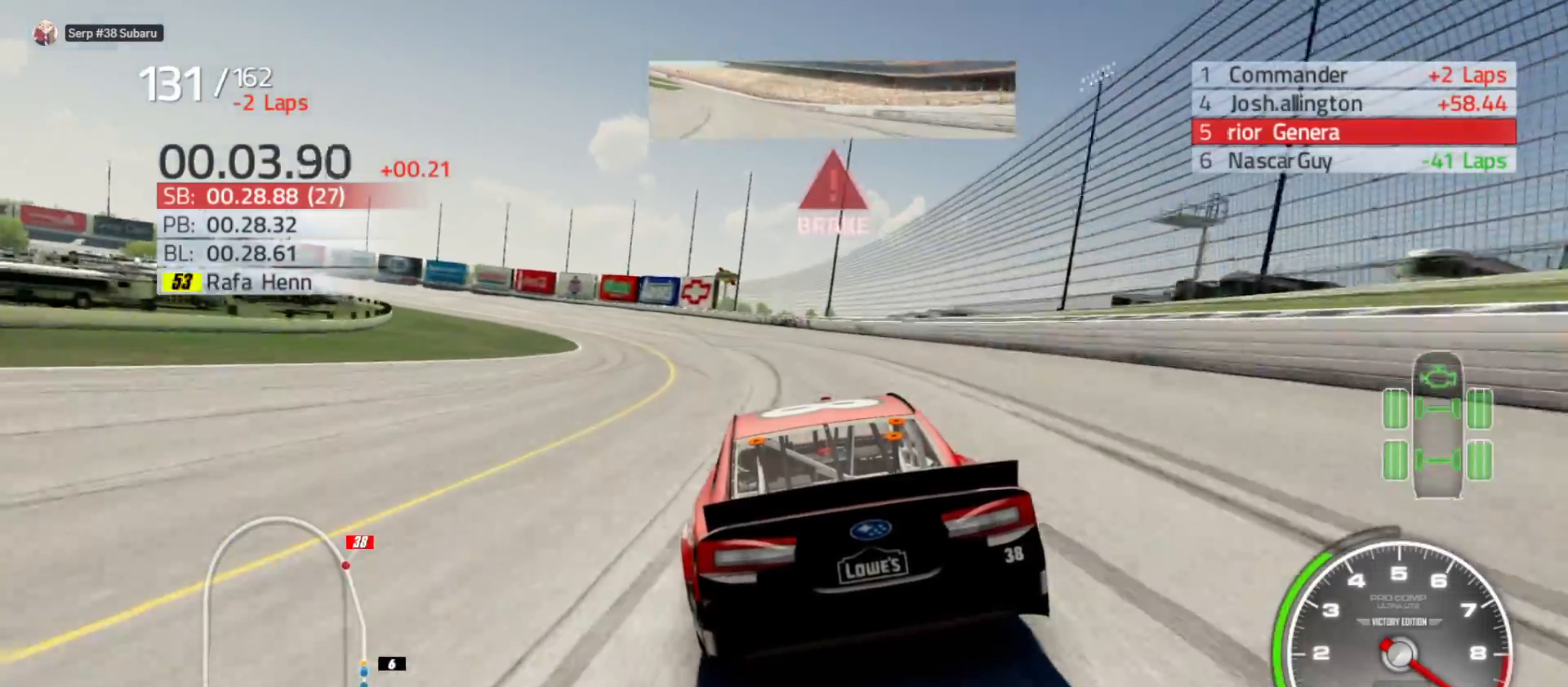
{"buttons": ["X", "L2"], "left_stick": "left", "right_stick": "center", "events": [[150, "L2", "down"], [233, "L2", "up"], [383, "L2", "down"]]}
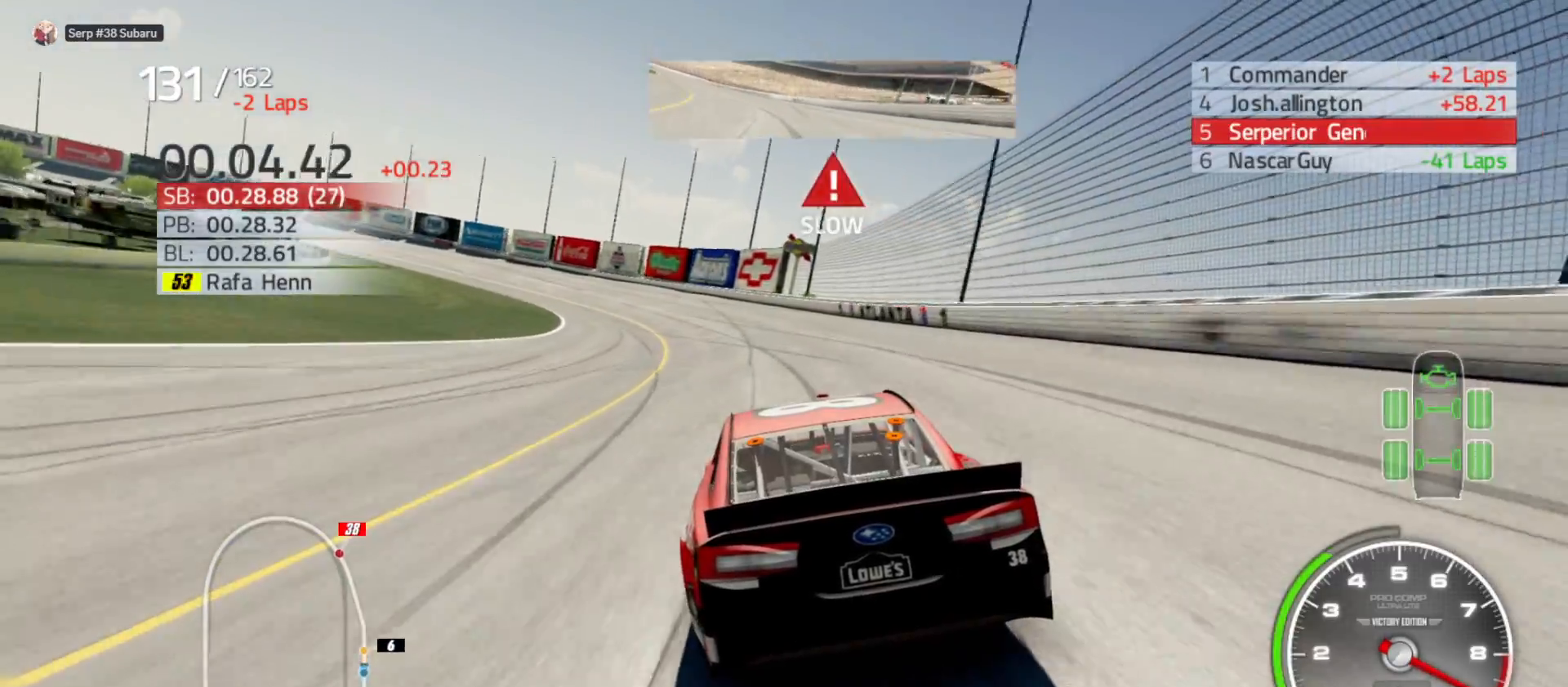
{"buttons": ["X", "L2"], "left_stick": "left", "right_stick": "center", "events": [[100, "L2", "up"], [267, "L2", "down"]]}
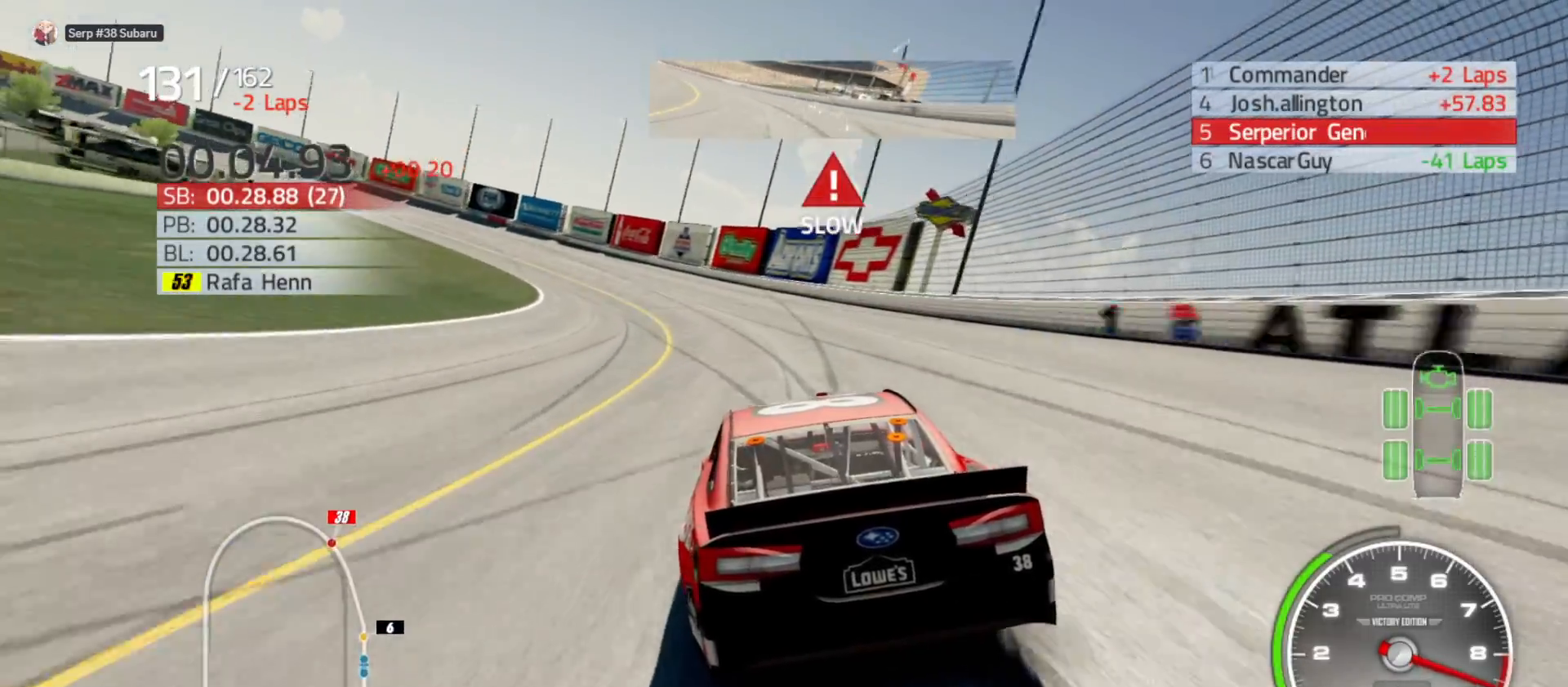
{"buttons": ["X", "L2"], "left_stick": "left", "right_stick": "center", "events": [[83, "L2", "up"], [133, "L2", "down"]]}
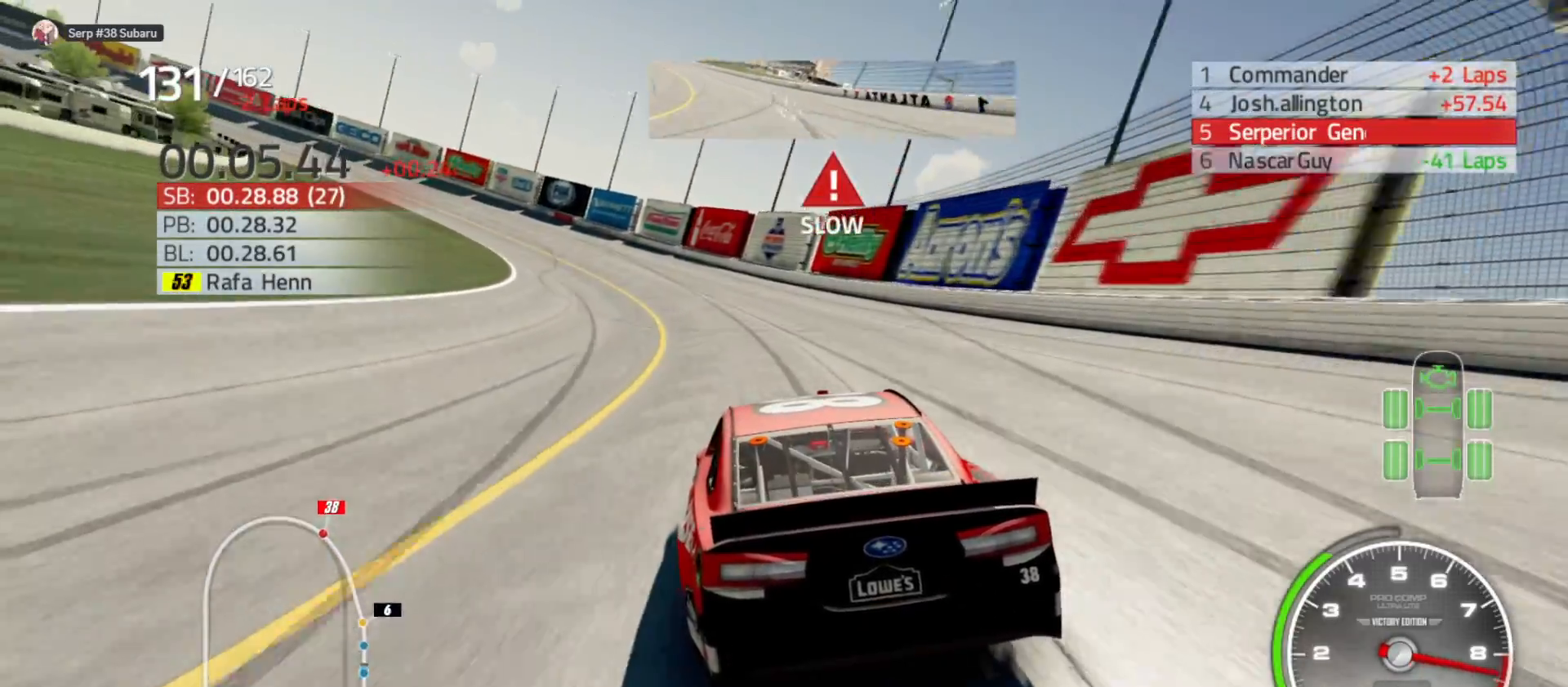
{"buttons": ["X"], "left_stick": "left", "right_stick": "center", "events": [[300, "L2", "up"]]}
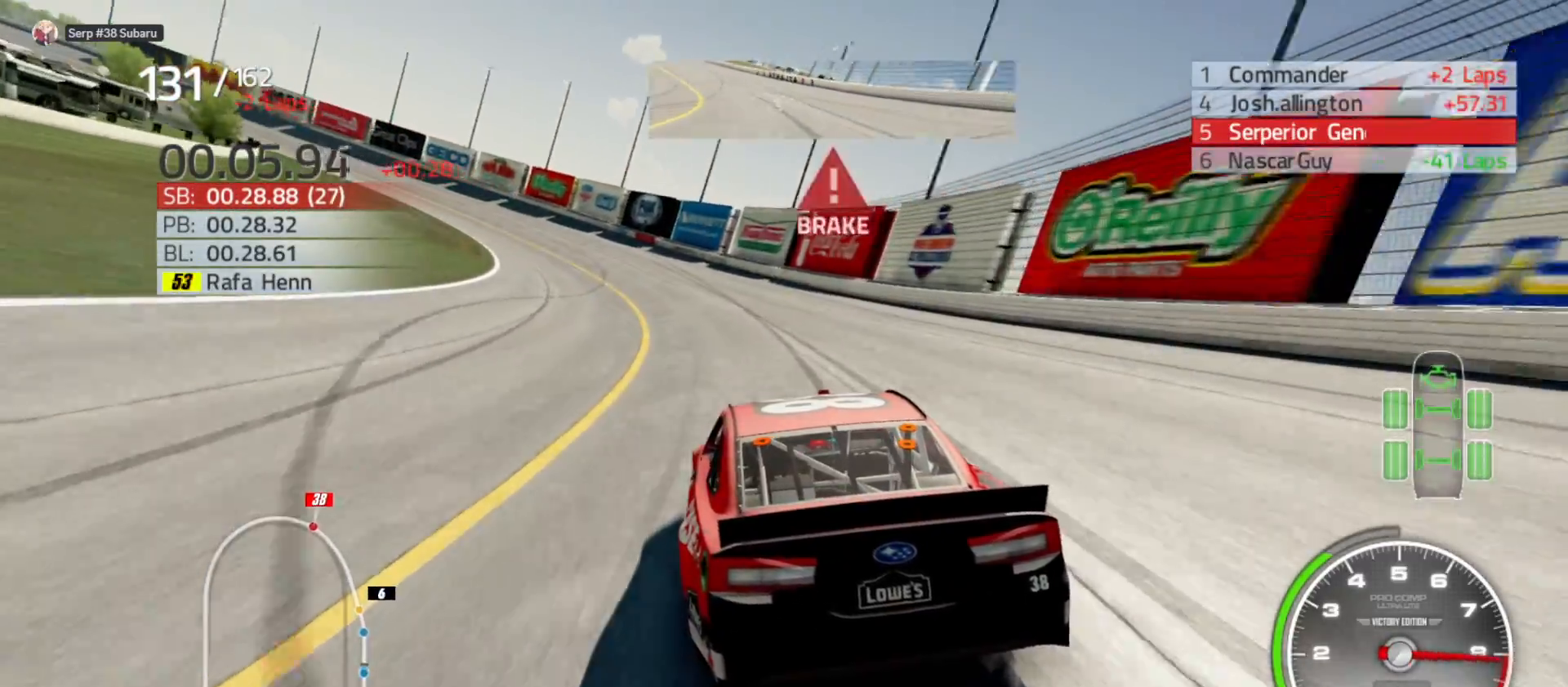
{"buttons": ["X"], "left_stick": "left", "right_stick": "center", "events": []}
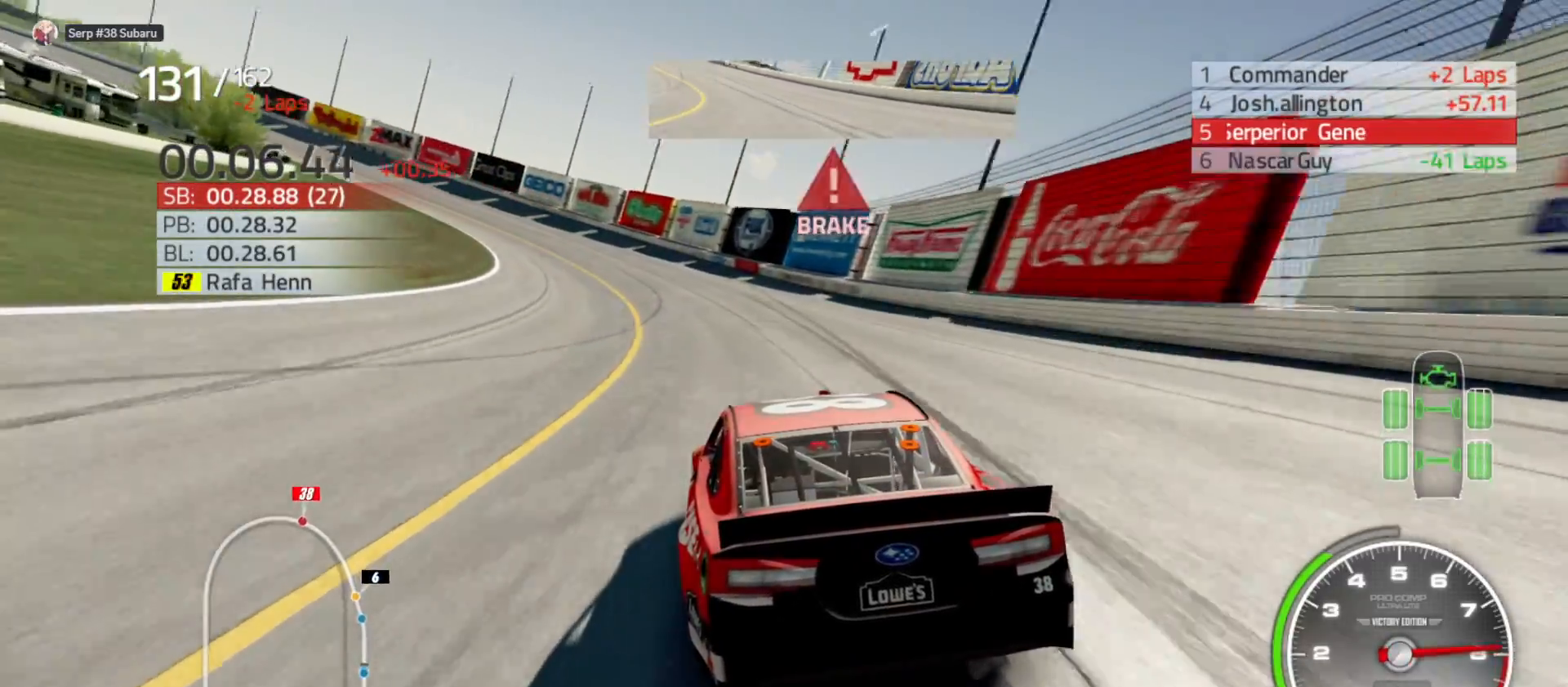
{"buttons": ["X", "R2"], "left_stick": "left", "right_stick": "center", "events": [[167, "R2", "down"]]}
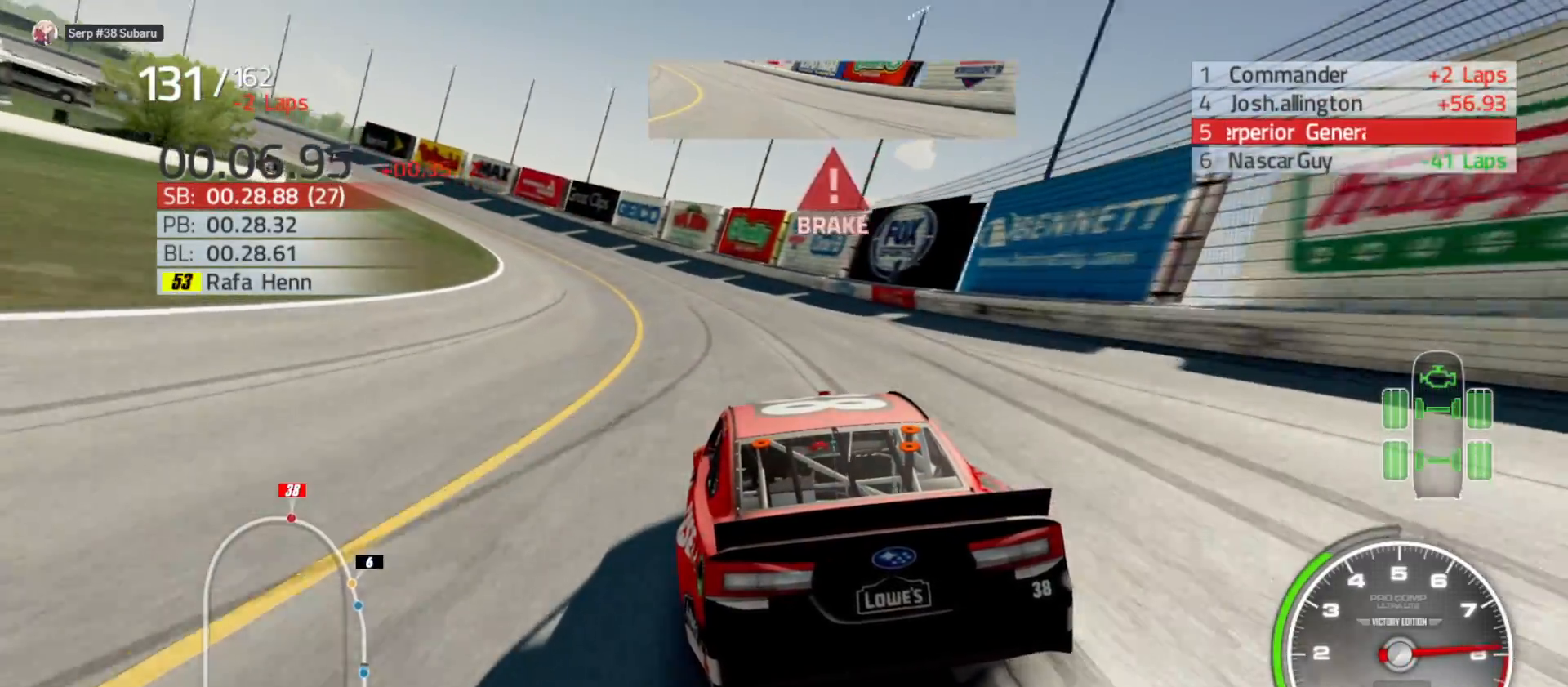
{"buttons": ["X", "R2"], "left_stick": "left", "right_stick": "center", "events": []}
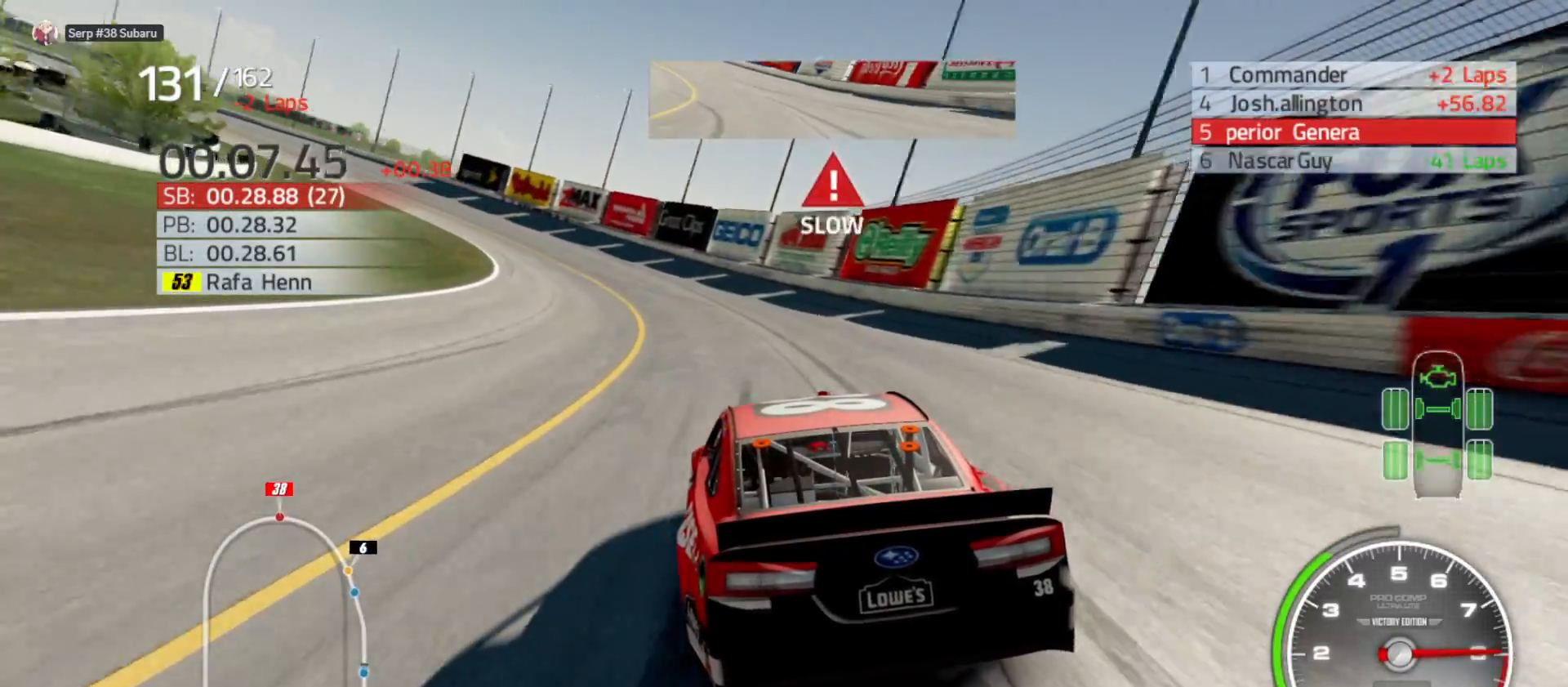
{"buttons": ["X", "R2"], "left_stick": "left", "right_stick": "center", "events": []}
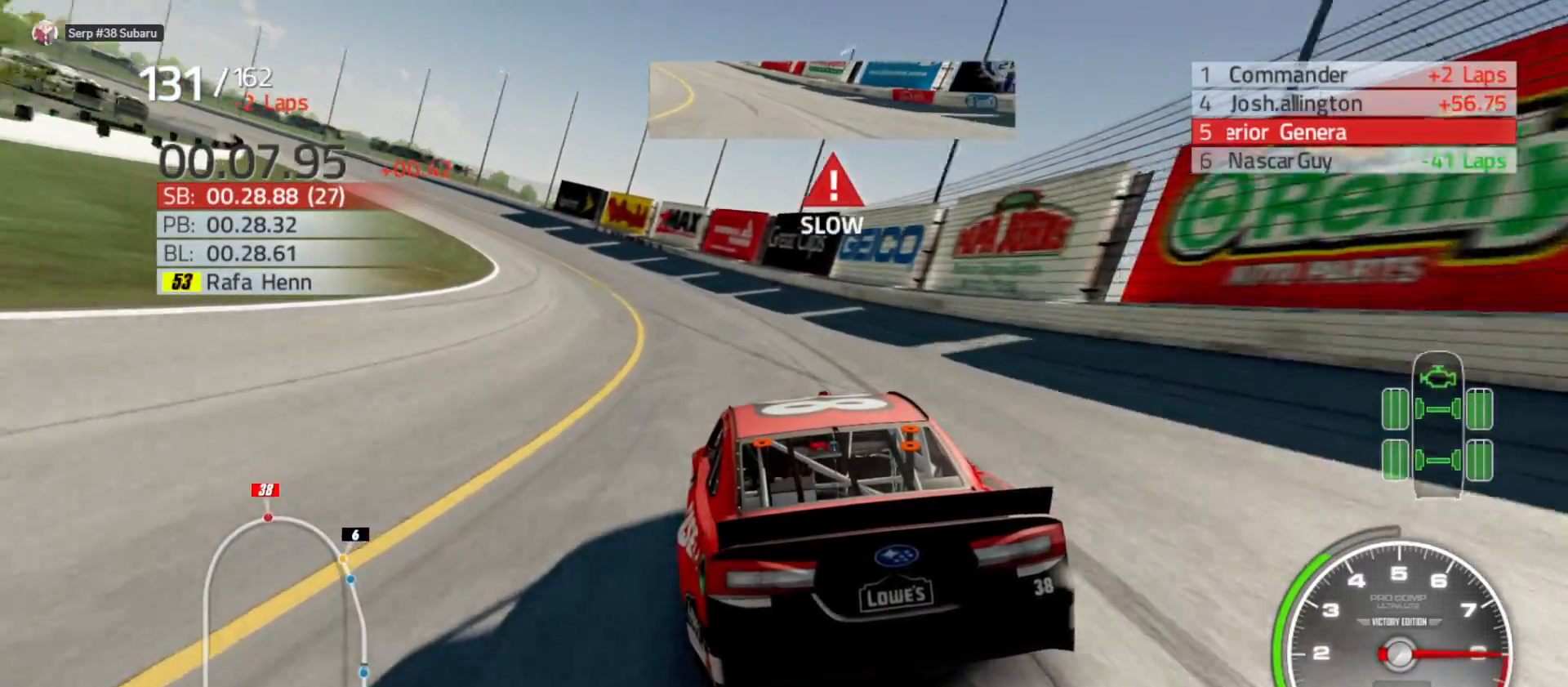
{"buttons": ["R2"], "left_stick": "left", "right_stick": "center", "events": [[167, "X", "up"]]}
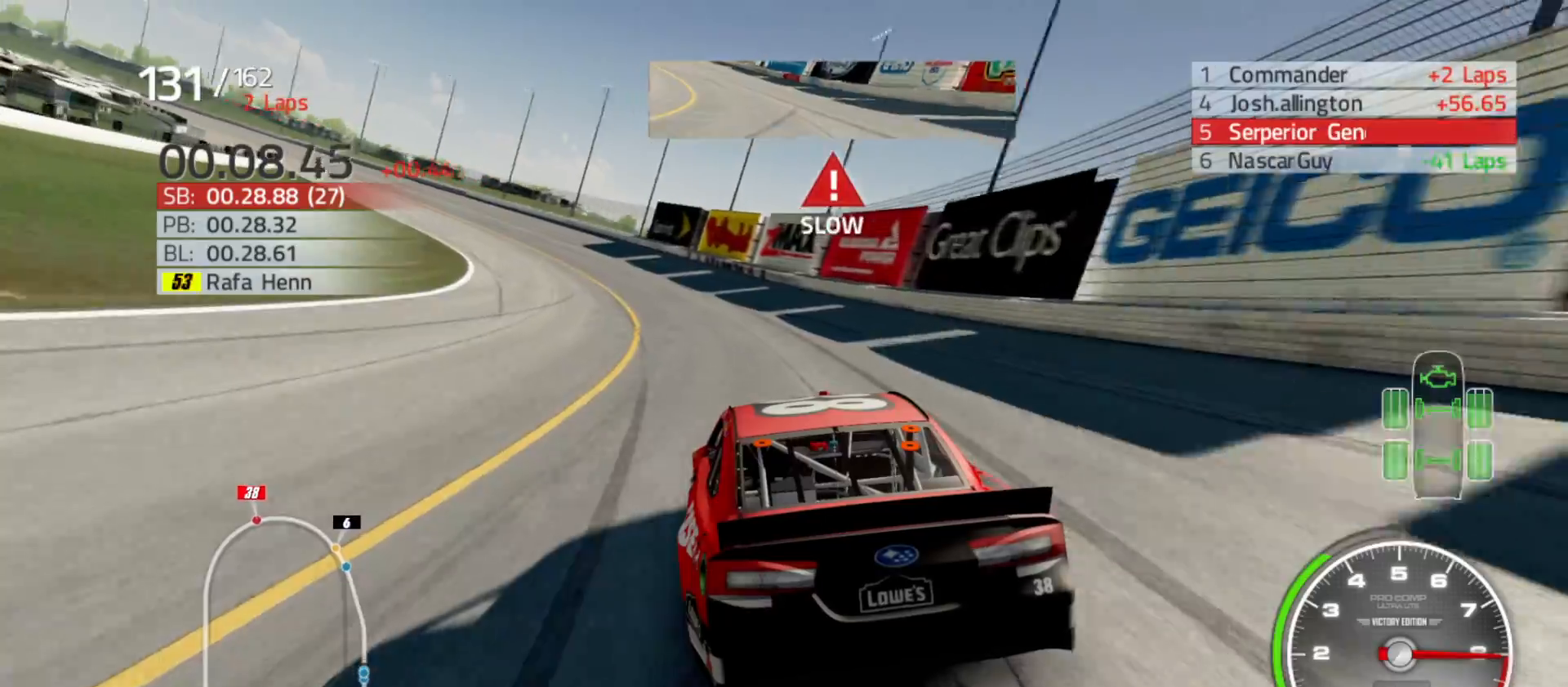
{"buttons": ["R2"], "left_stick": "left", "right_stick": "center", "events": []}
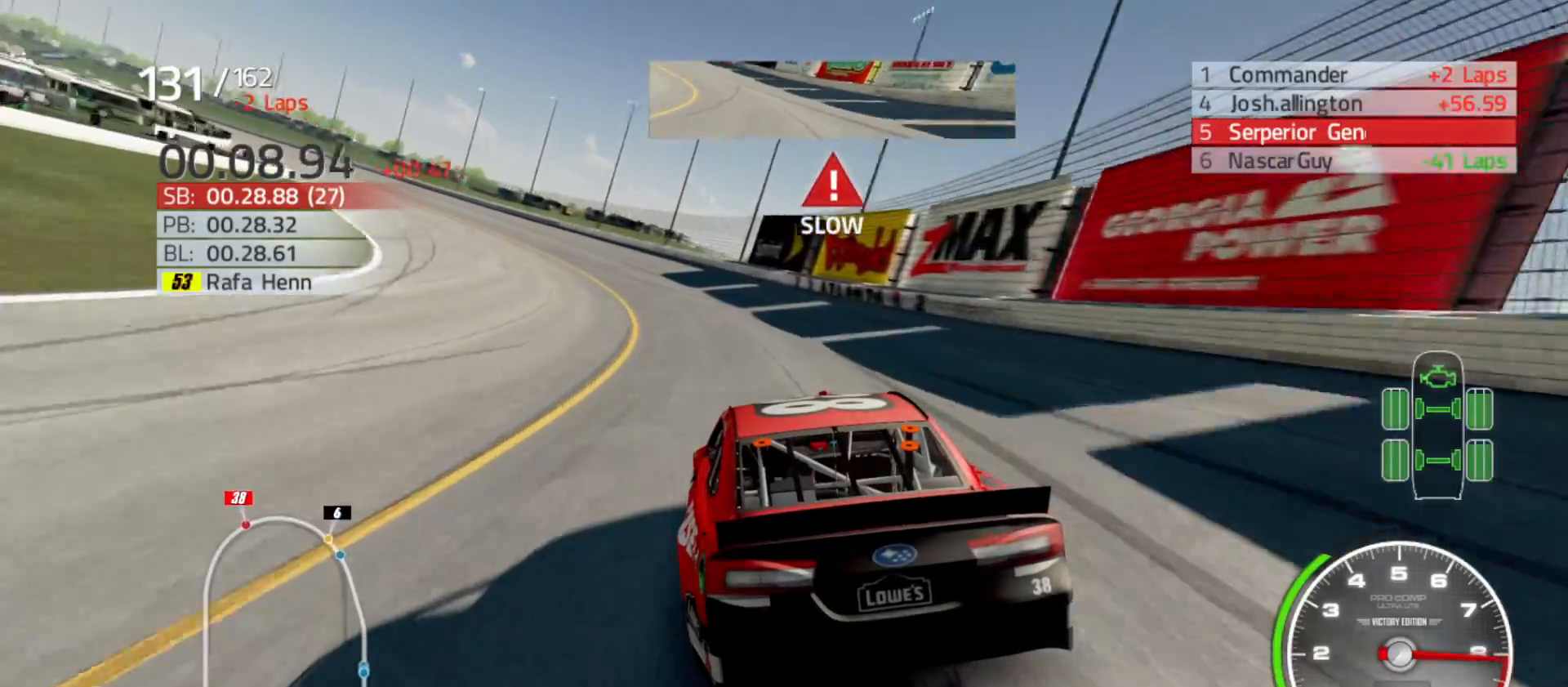
{"buttons": ["R2"], "left_stick": "left", "right_stick": "center", "events": []}
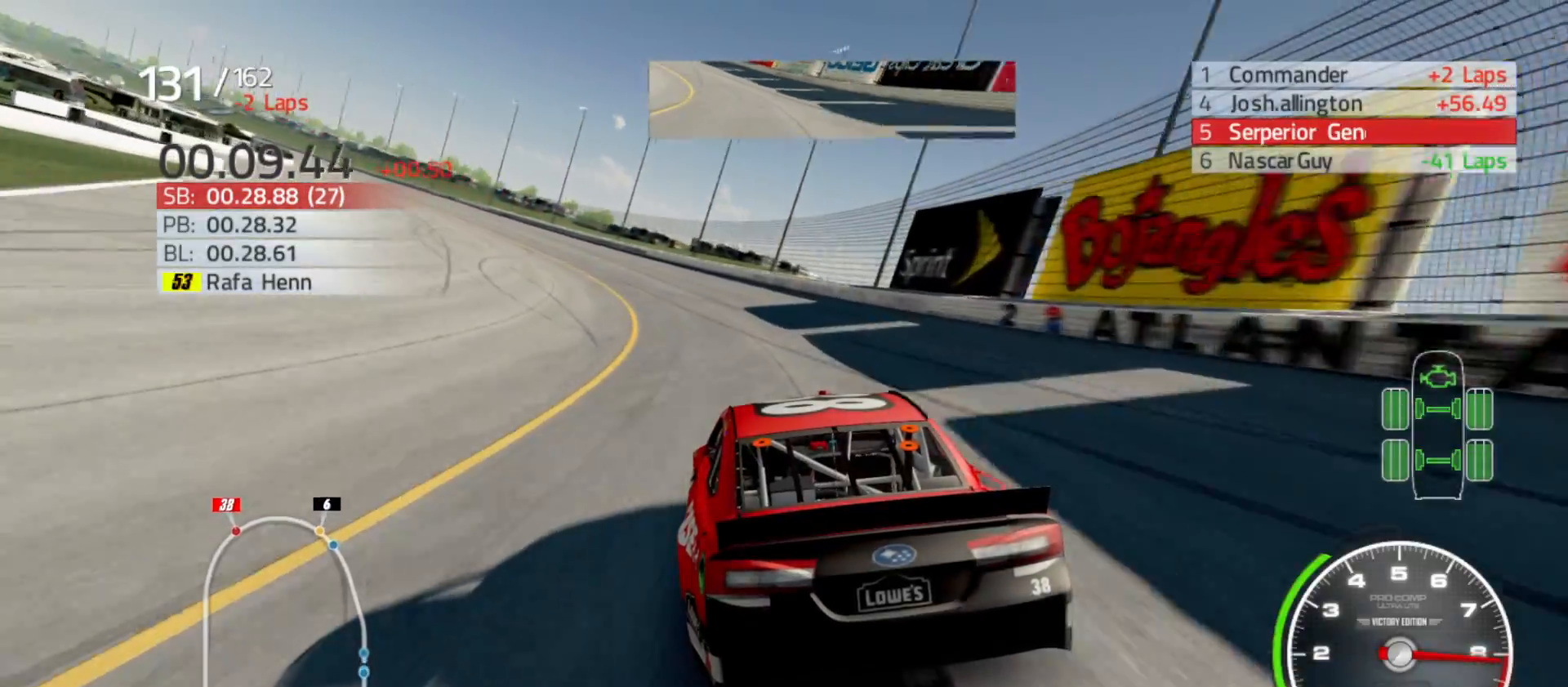
{"buttons": ["R2"], "left_stick": "left", "right_stick": "center", "events": []}
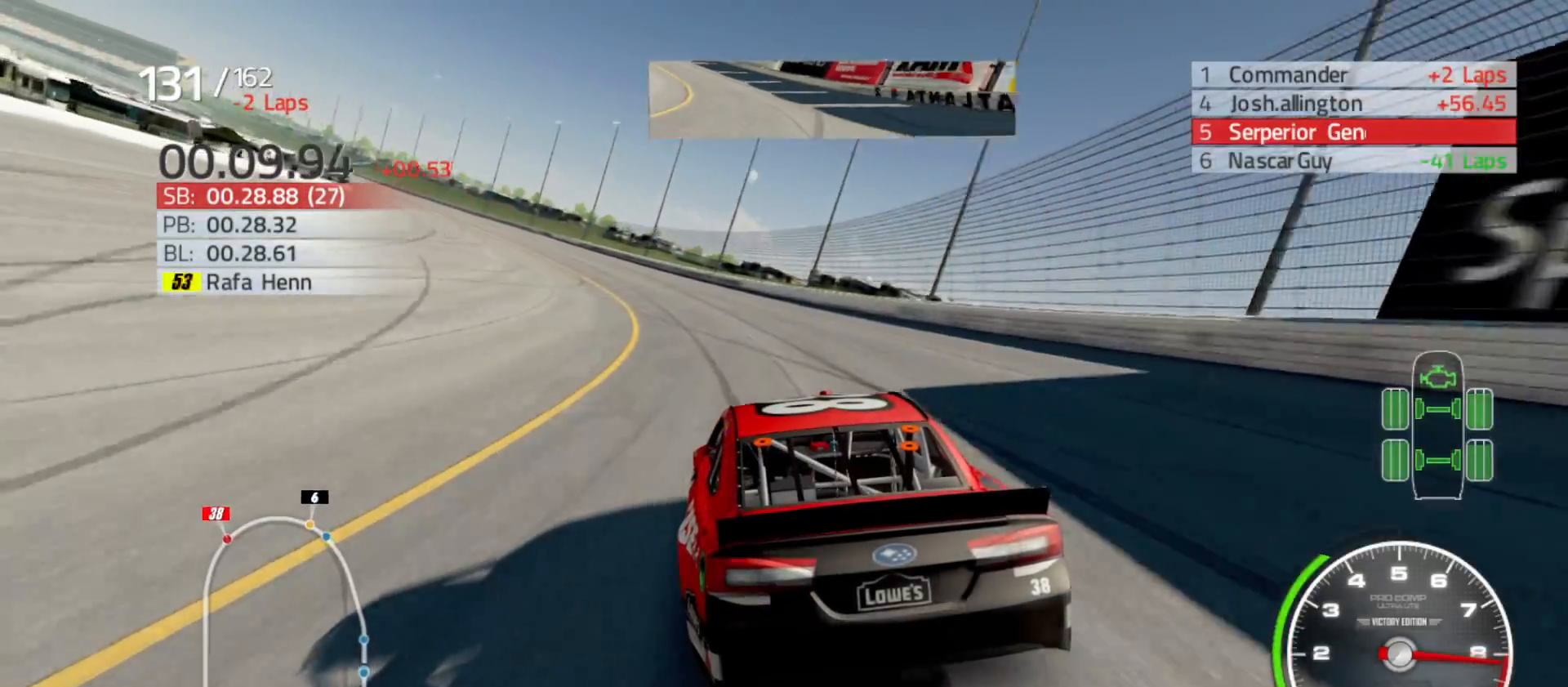
{"buttons": ["R2"], "left_stick": "left", "right_stick": "center", "events": []}
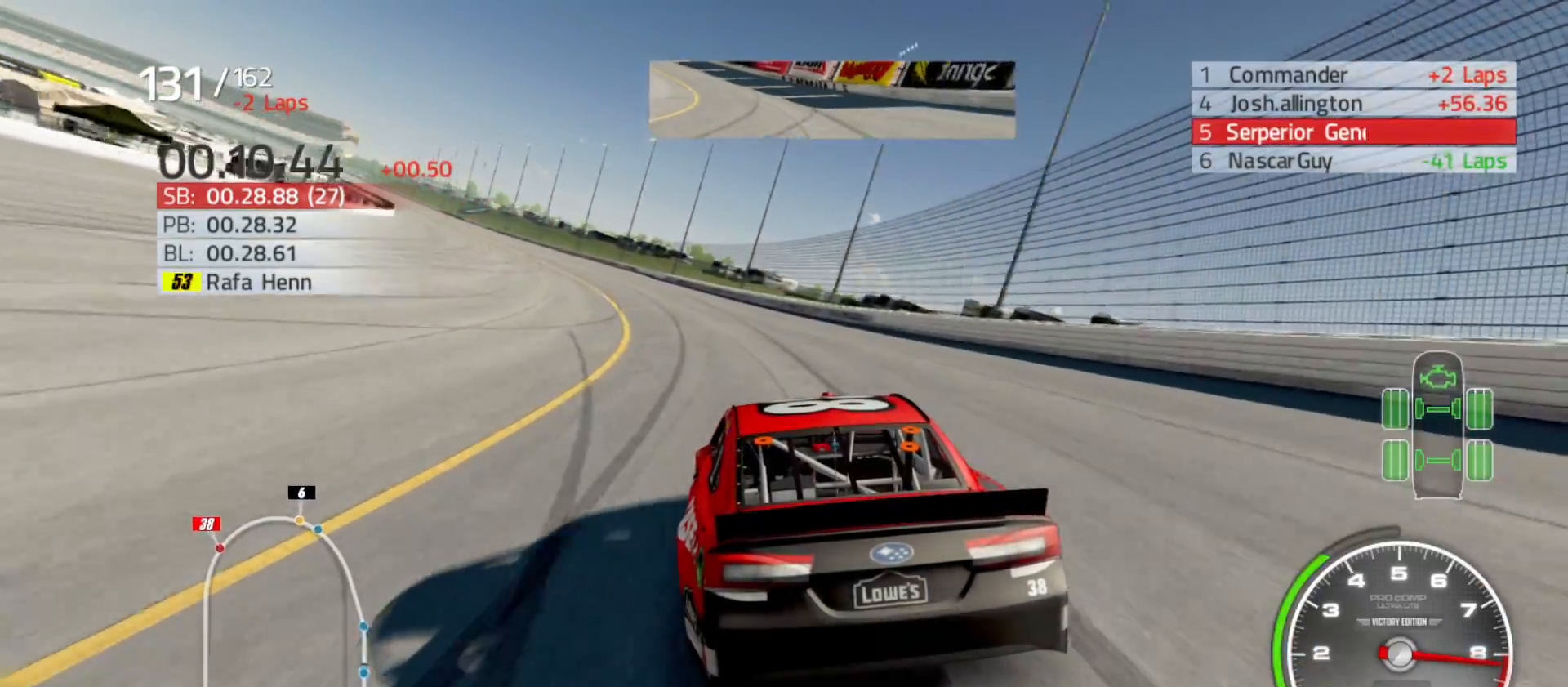
{"buttons": ["R2"], "left_stick": "left", "right_stick": "center", "events": []}
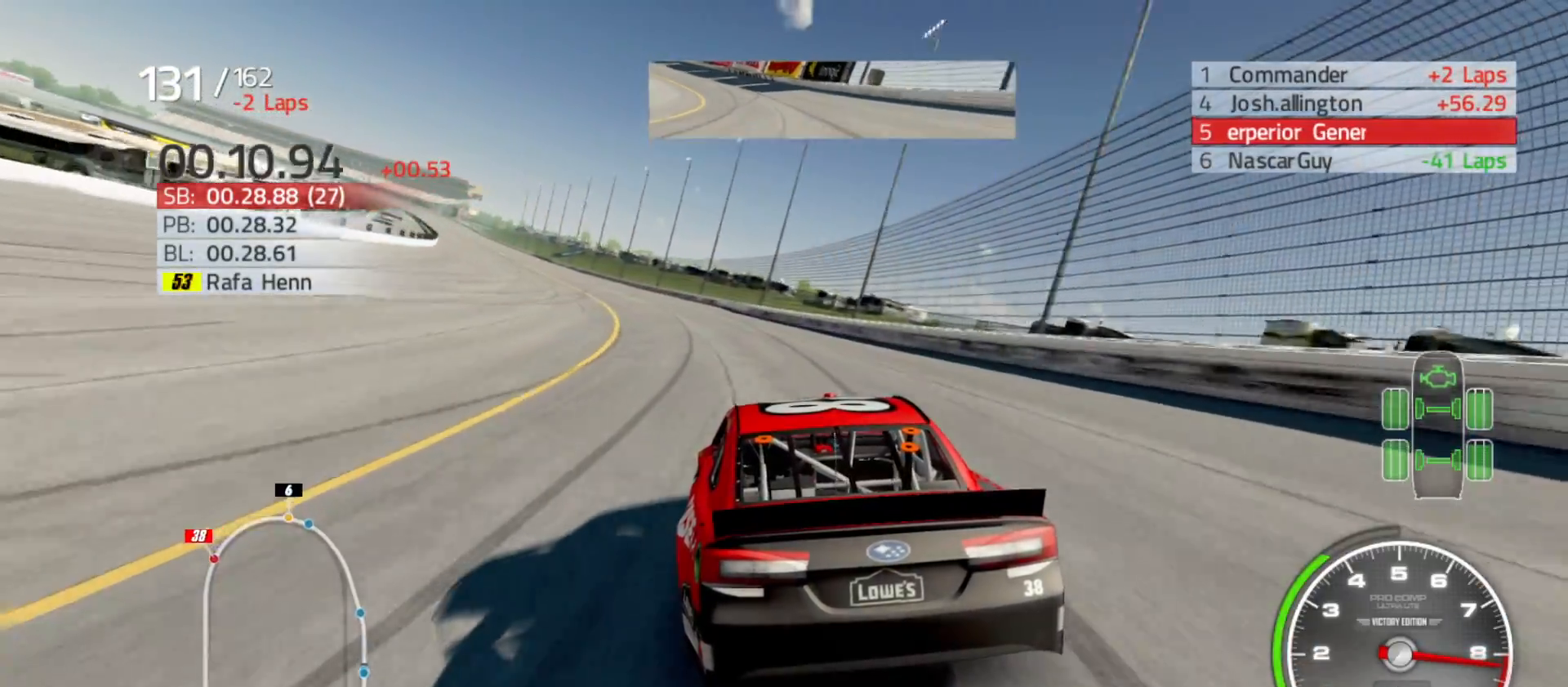
{"buttons": ["R2"], "left_stick": "left", "right_stick": "center", "events": []}
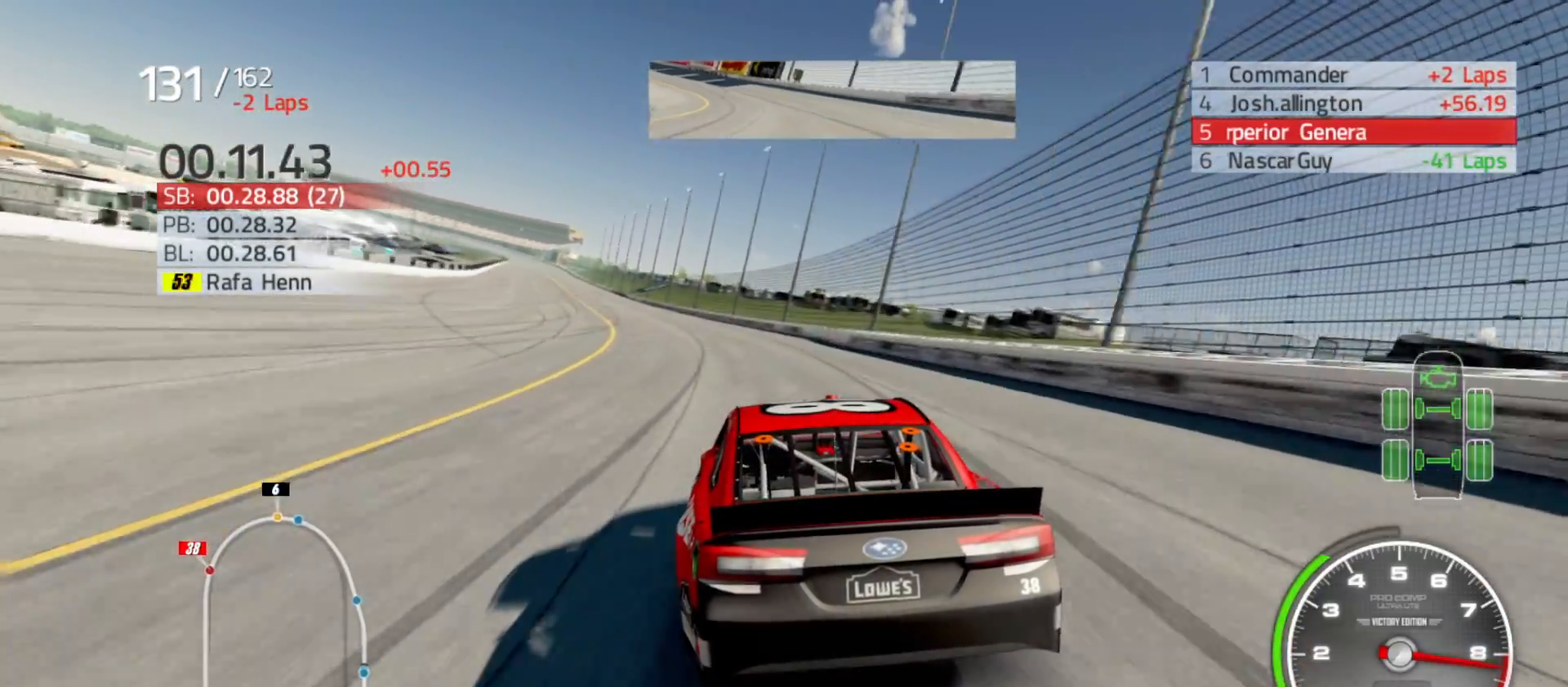
{"buttons": ["R2"], "left_stick": "left", "right_stick": "center", "events": []}
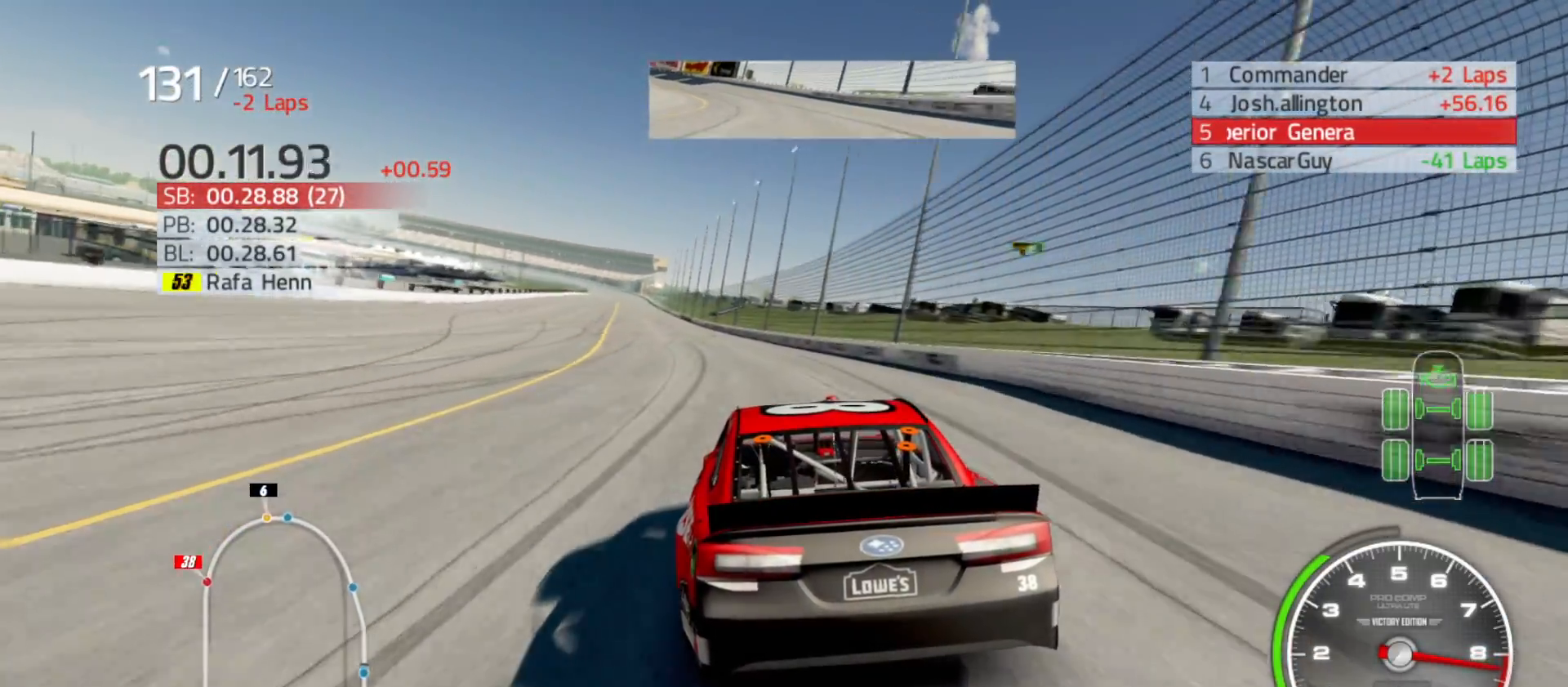
{"buttons": ["R2"], "left_stick": "left", "right_stick": "center", "events": [[417, "left_stick", "center"], [467, "left_stick", "left"]]}
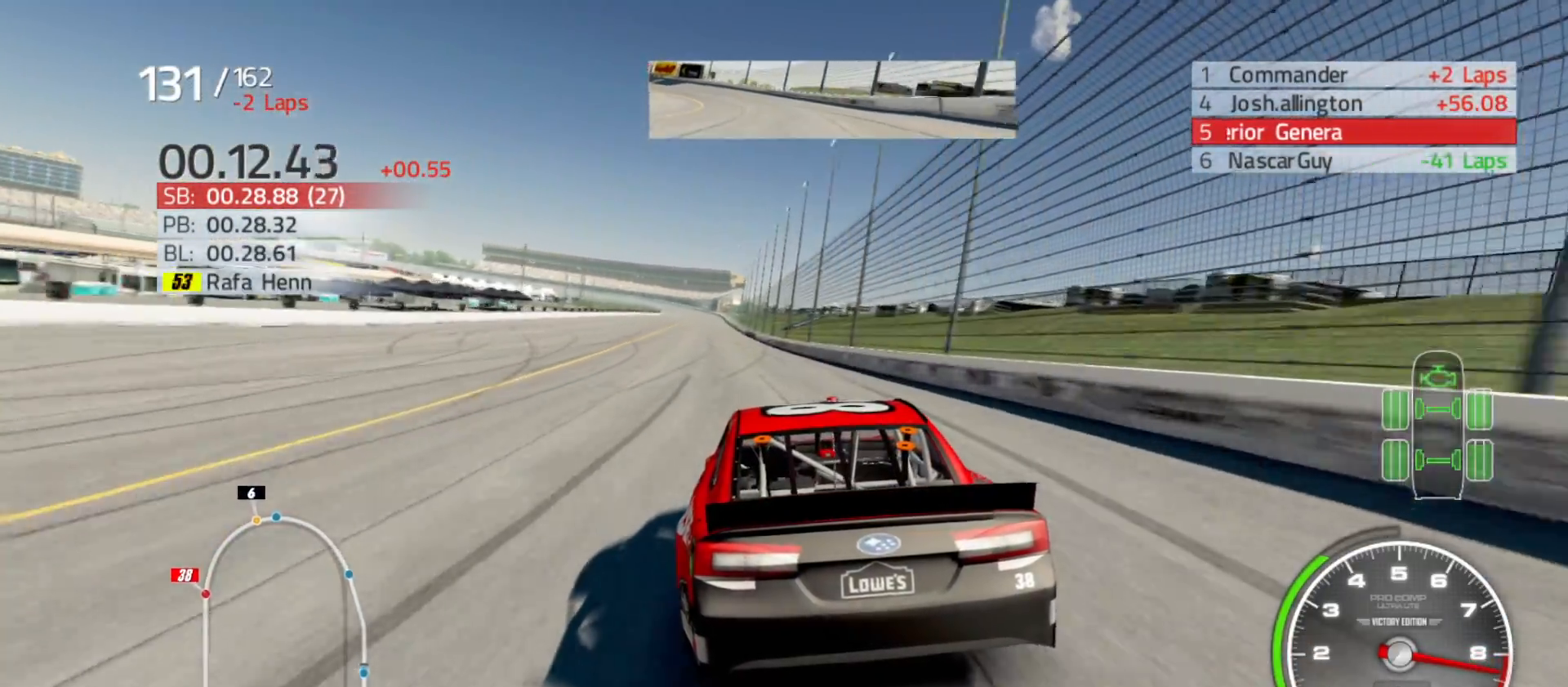
{"buttons": ["R2"], "left_stick": "center", "right_stick": "center", "events": [[183, "left_stick", "center"]]}
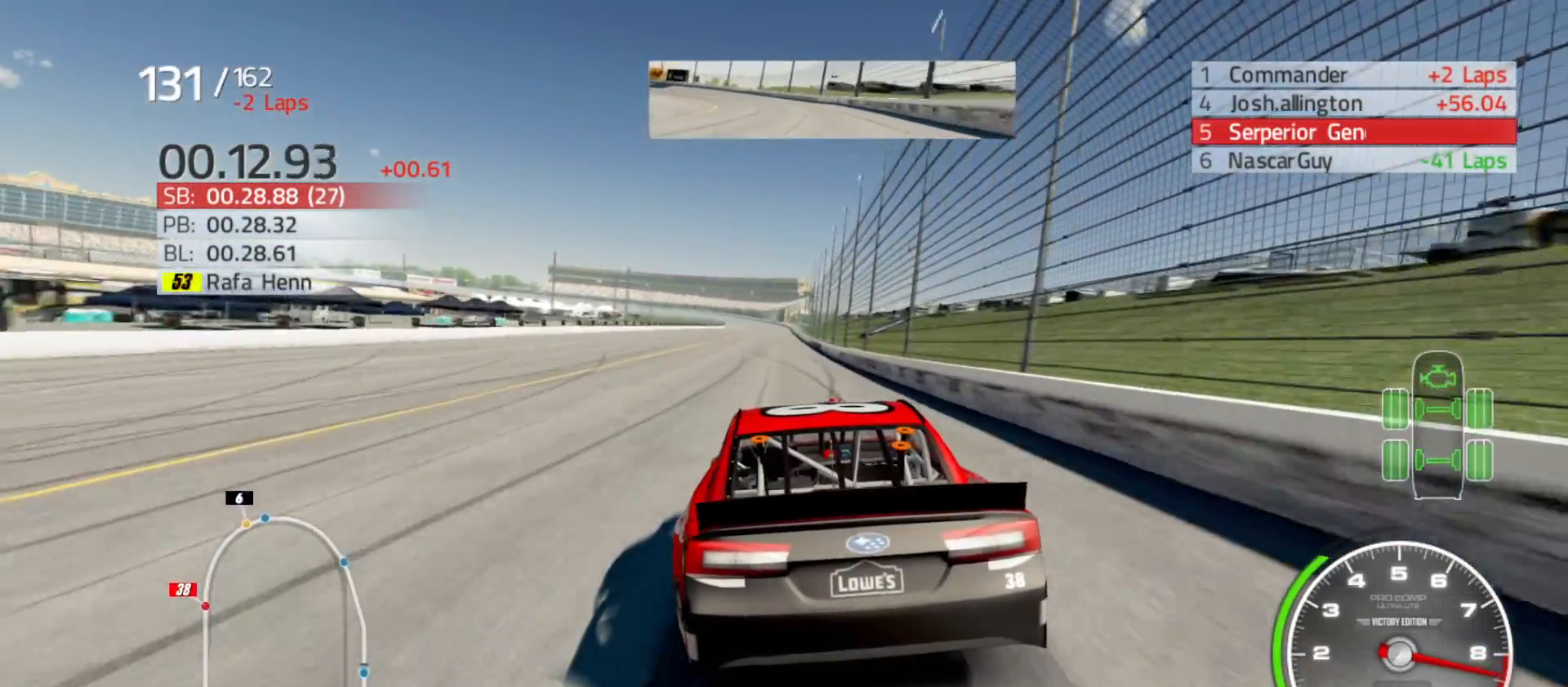
{"buttons": ["R2"], "left_stick": "center", "right_stick": "center", "events": [[233, "left_stick", "right"], [433, "left_stick", "center"]]}